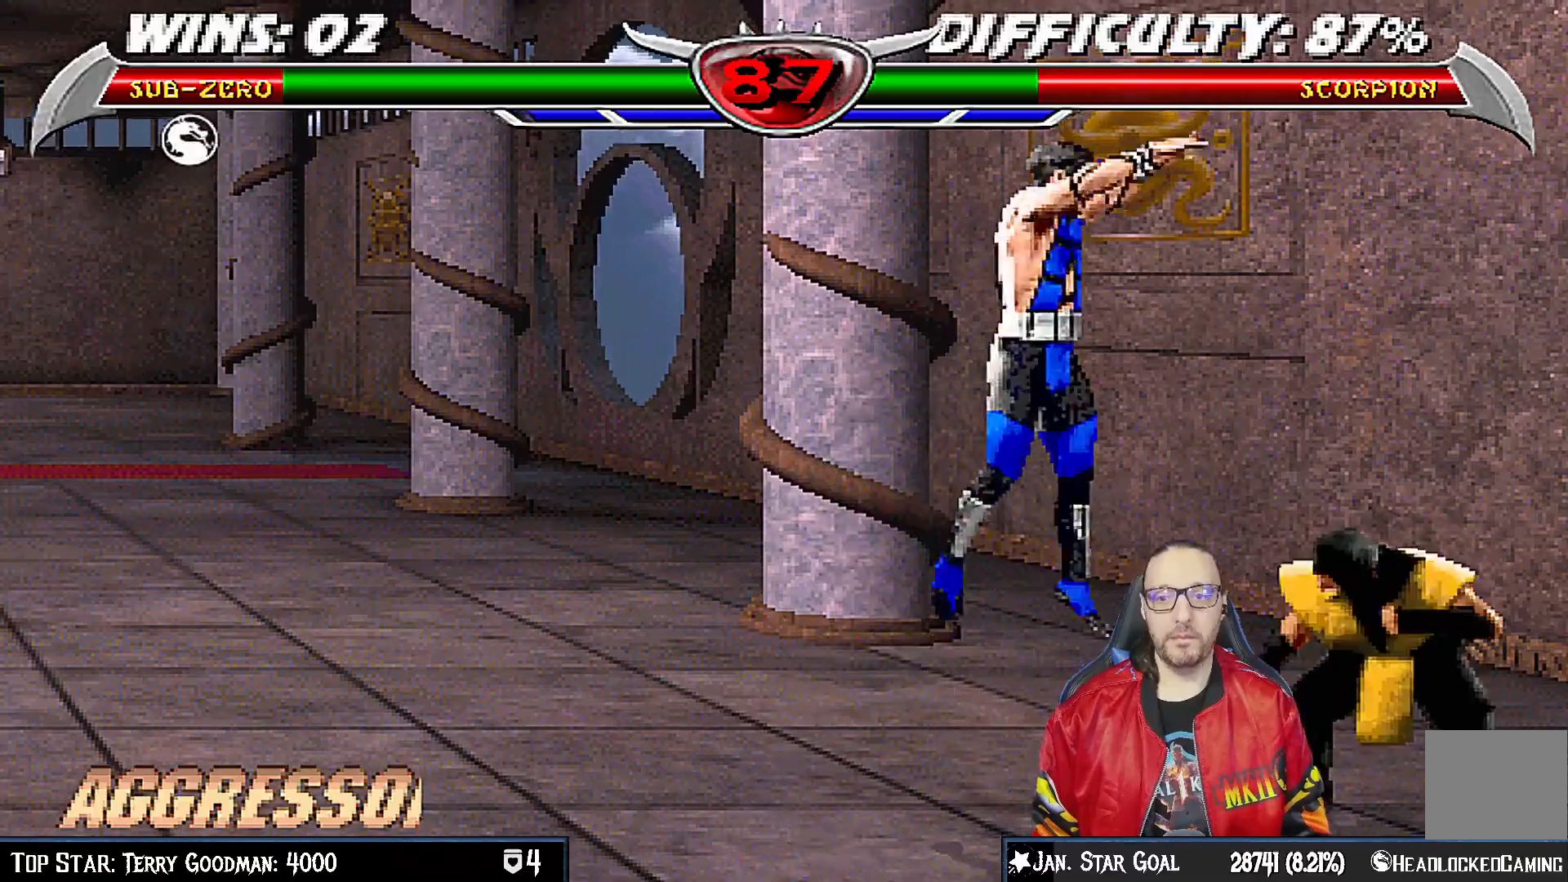
Gameplay with a controller (PlayStation layout); each line is a JSON object with the inputs held at the frame after it. "events" lists button and stick changes between this image and that frame as [ms after this image, input, new state], when the widget could be followed in between.
{"buttons": ["L1", "DPAD_LEFT"], "left_stick": "center", "right_stick": "center", "events": [[217, "DPAD_RIGHT", "up"], [217, "DPAD_UP", "up"], [300, "DPAD_LEFT", "down"], [367, "SQUARE", "down"], [450, "SQUARE", "up"]]}
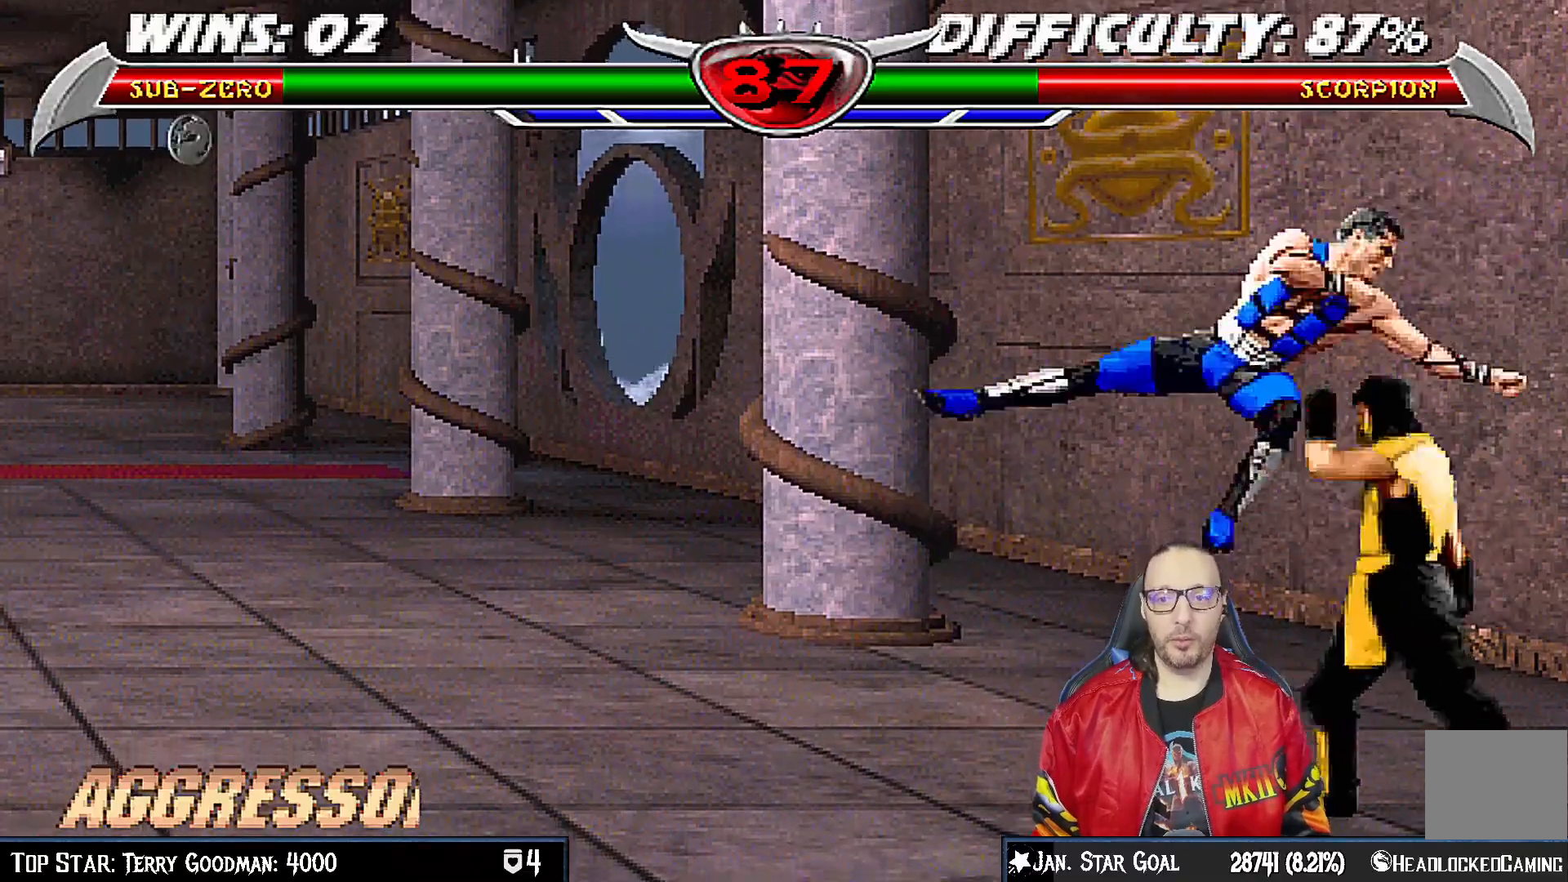
{"buttons": ["CIRCLE", "L1", "DPAD_LEFT"], "left_stick": "center", "right_stick": "center", "events": [[33, "SQUARE", "down"], [117, "SQUARE", "up"], [200, "SQUARE", "down"], [250, "SQUARE", "up"], [333, "CROSS", "down"], [333, "SQUARE", "down"], [350, "SQUARE", "up"], [433, "CROSS", "up"], [483, "CIRCLE", "down"]]}
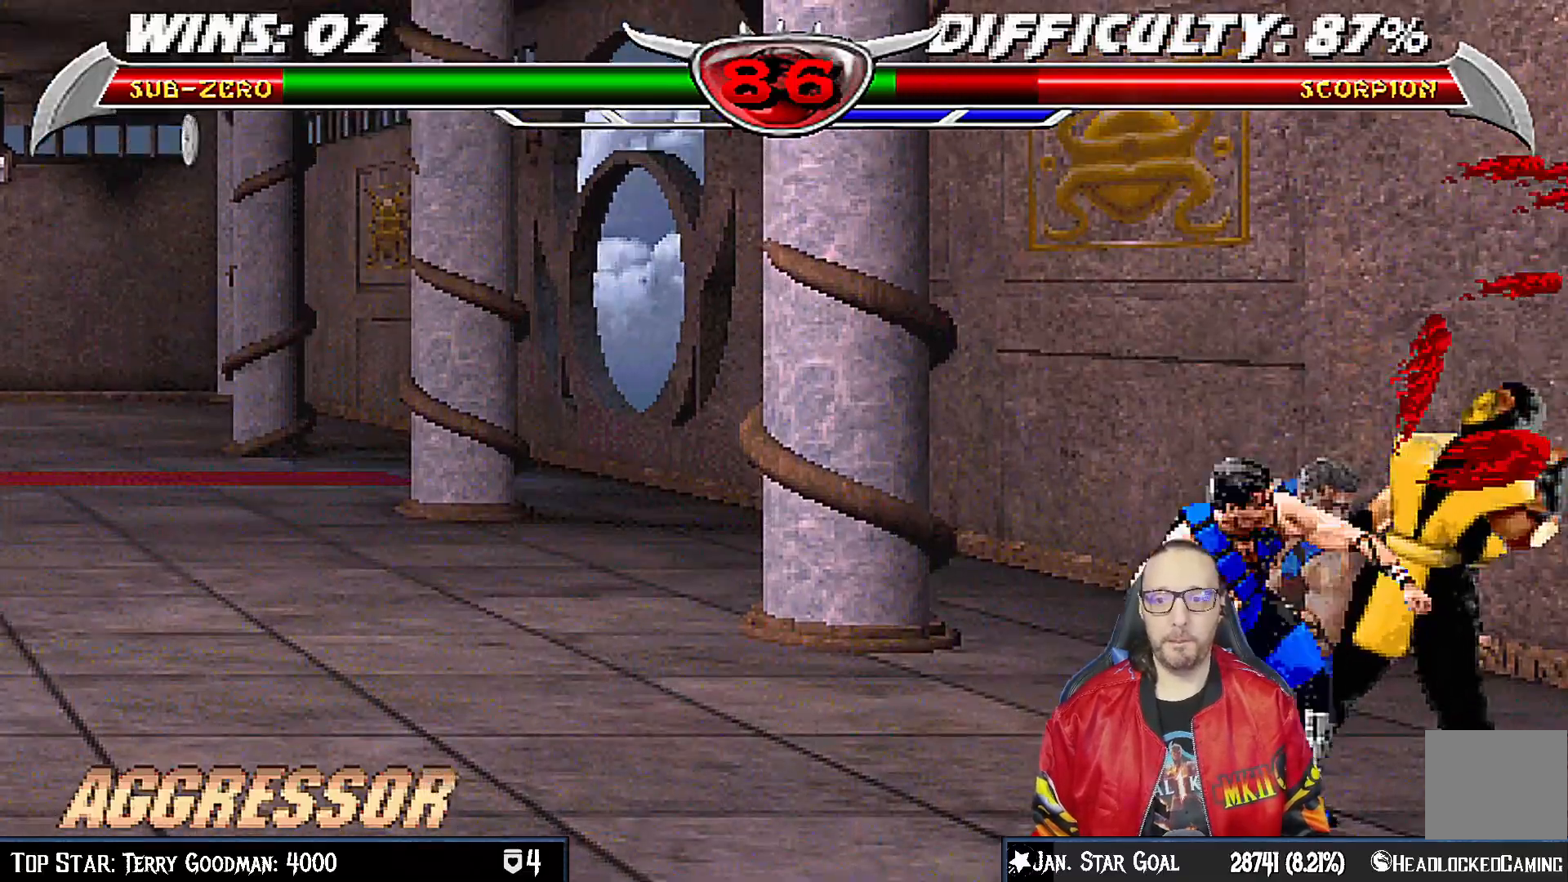
{"buttons": ["CIRCLE", "TRIANGLE", "L1", "DPAD_LEFT"], "left_stick": "center", "right_stick": "center", "events": [[100, "CIRCLE", "up"], [150, "CIRCLE", "down"], [267, "CIRCLE", "up"], [317, "TRIANGLE", "down"], [400, "TRIANGLE", "up"], [483, "CIRCLE", "down"], [483, "TRIANGLE", "down"]]}
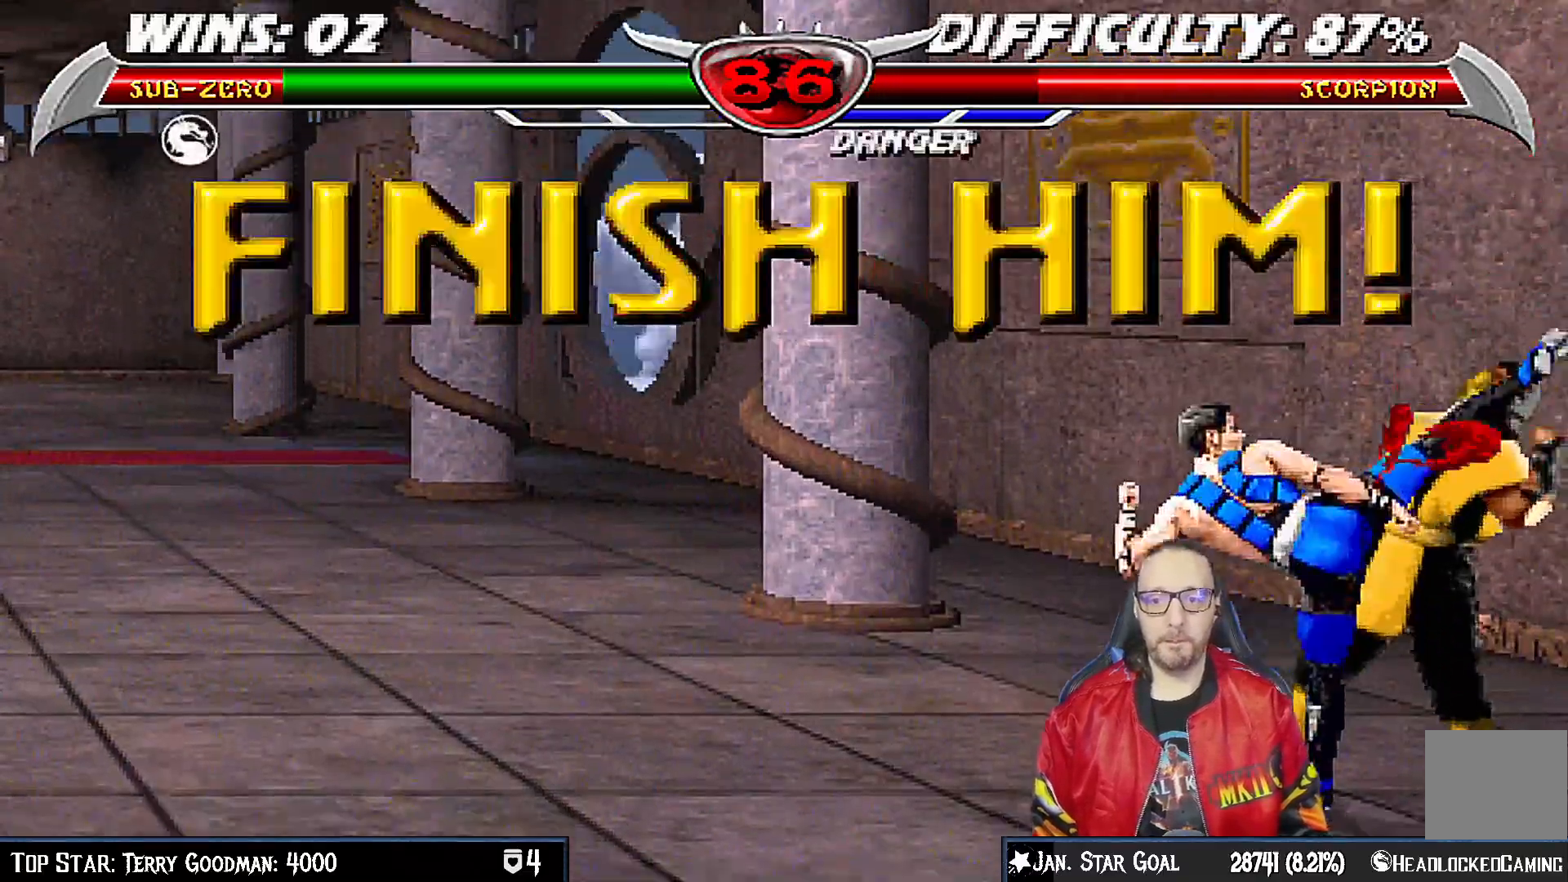
{"buttons": [], "left_stick": "center", "right_stick": "center", "events": [[50, "TRIANGLE", "up"], [117, "TRIANGLE", "down"], [217, "TRIANGLE", "up"], [283, "TRIANGLE", "down"], [400, "DPAD_LEFT", "up"], [433, "CIRCLE", "up"], [433, "L1", "up"], [467, "TRIANGLE", "up"]]}
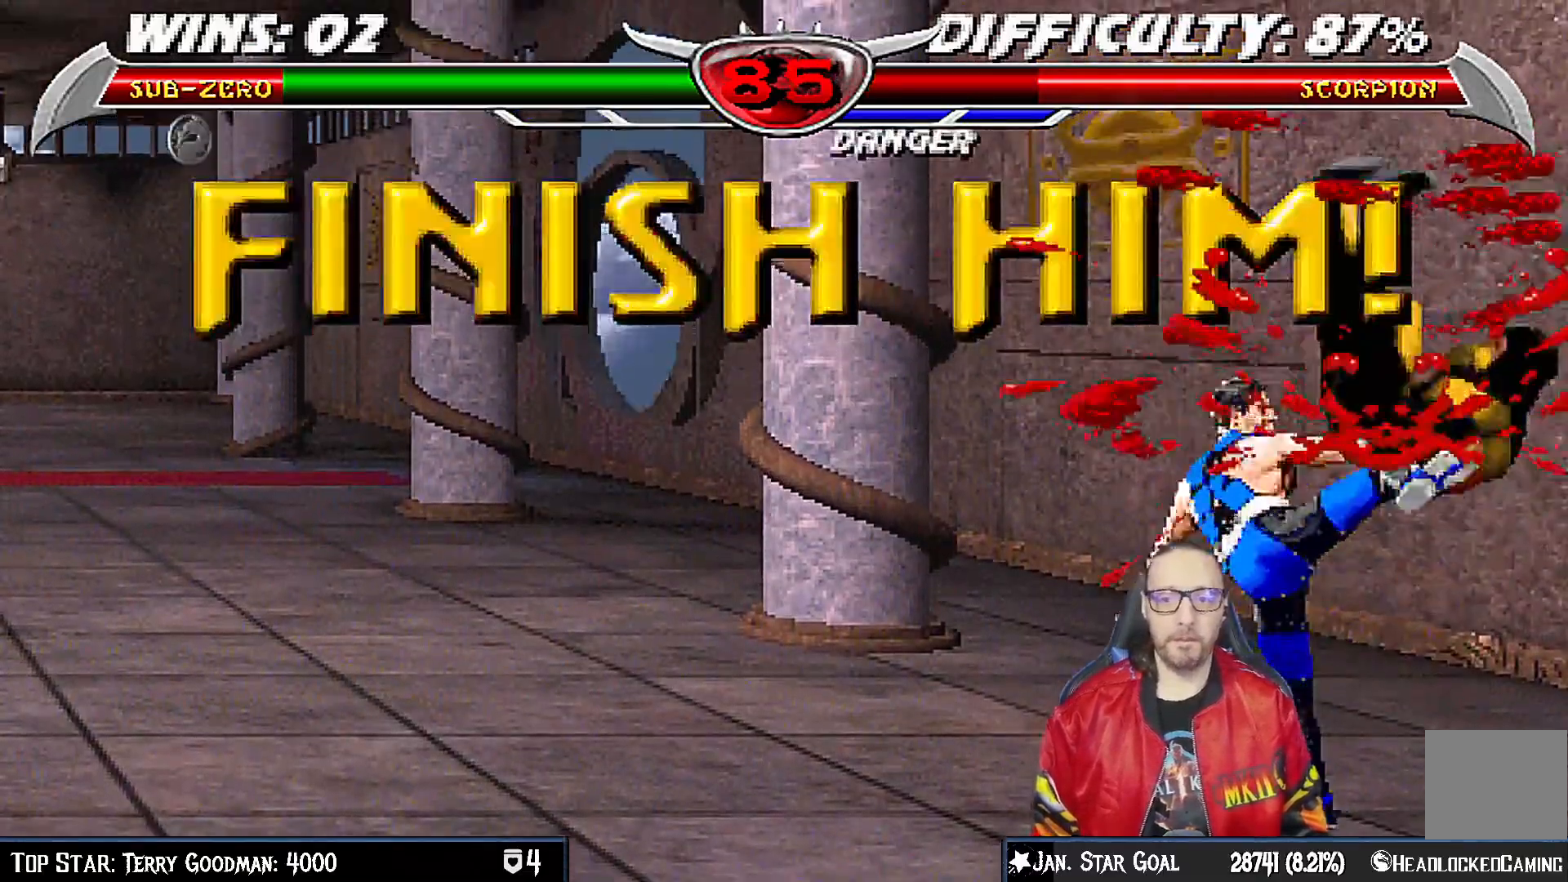
{"buttons": [], "left_stick": "center", "right_stick": "center", "events": [[350, "DPAD_RIGHT", "down"], [350, "L1", "down"], [483, "DPAD_RIGHT", "up"], [500, "L1", "up"]]}
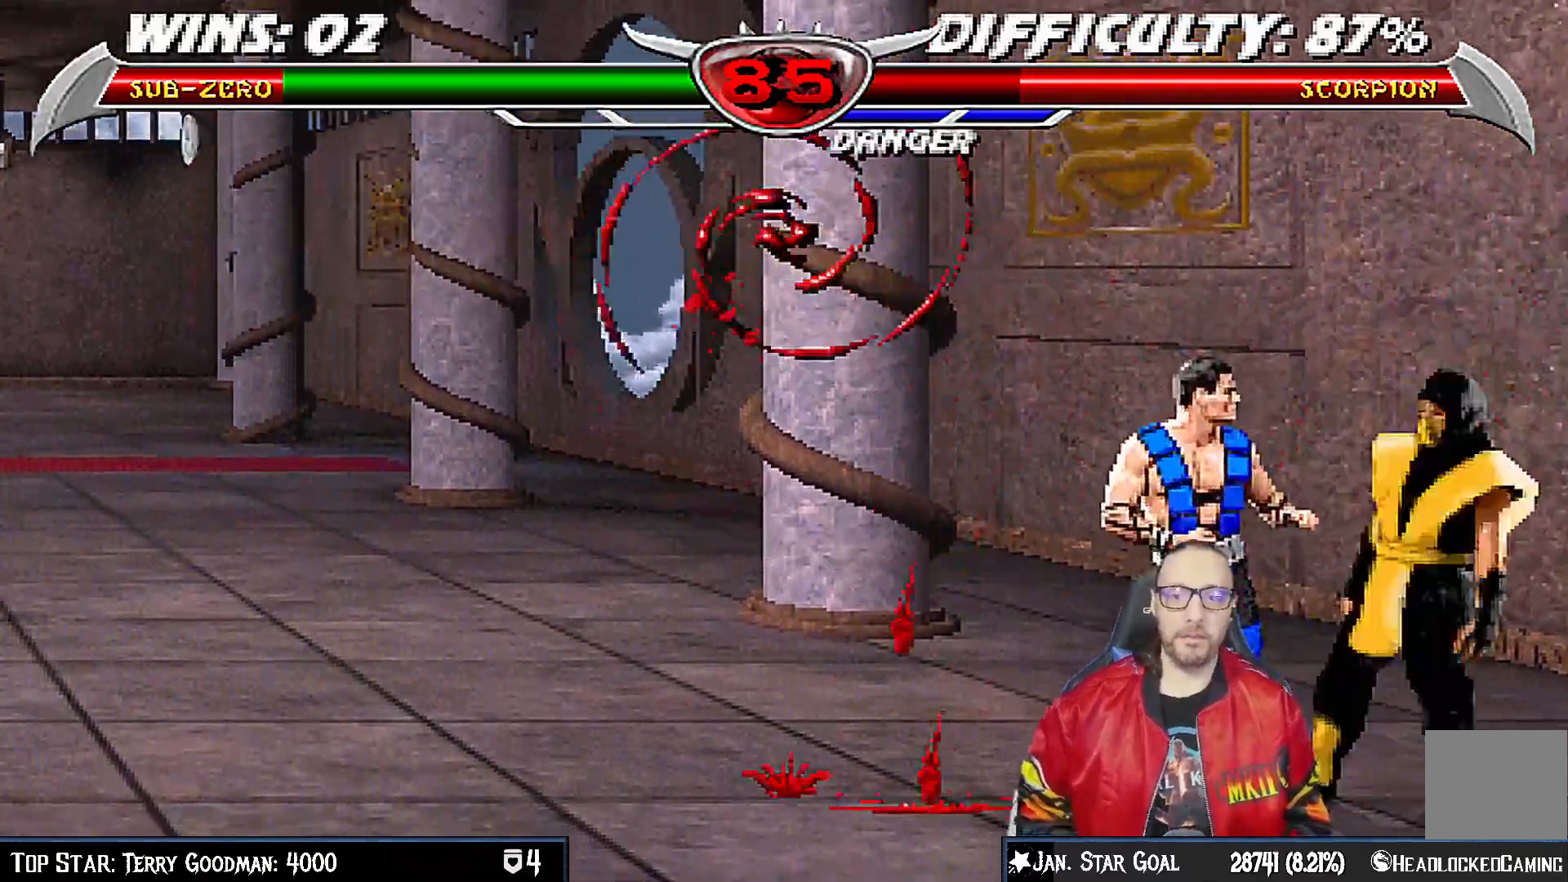
{"buttons": [], "left_stick": "center", "right_stick": "center"}
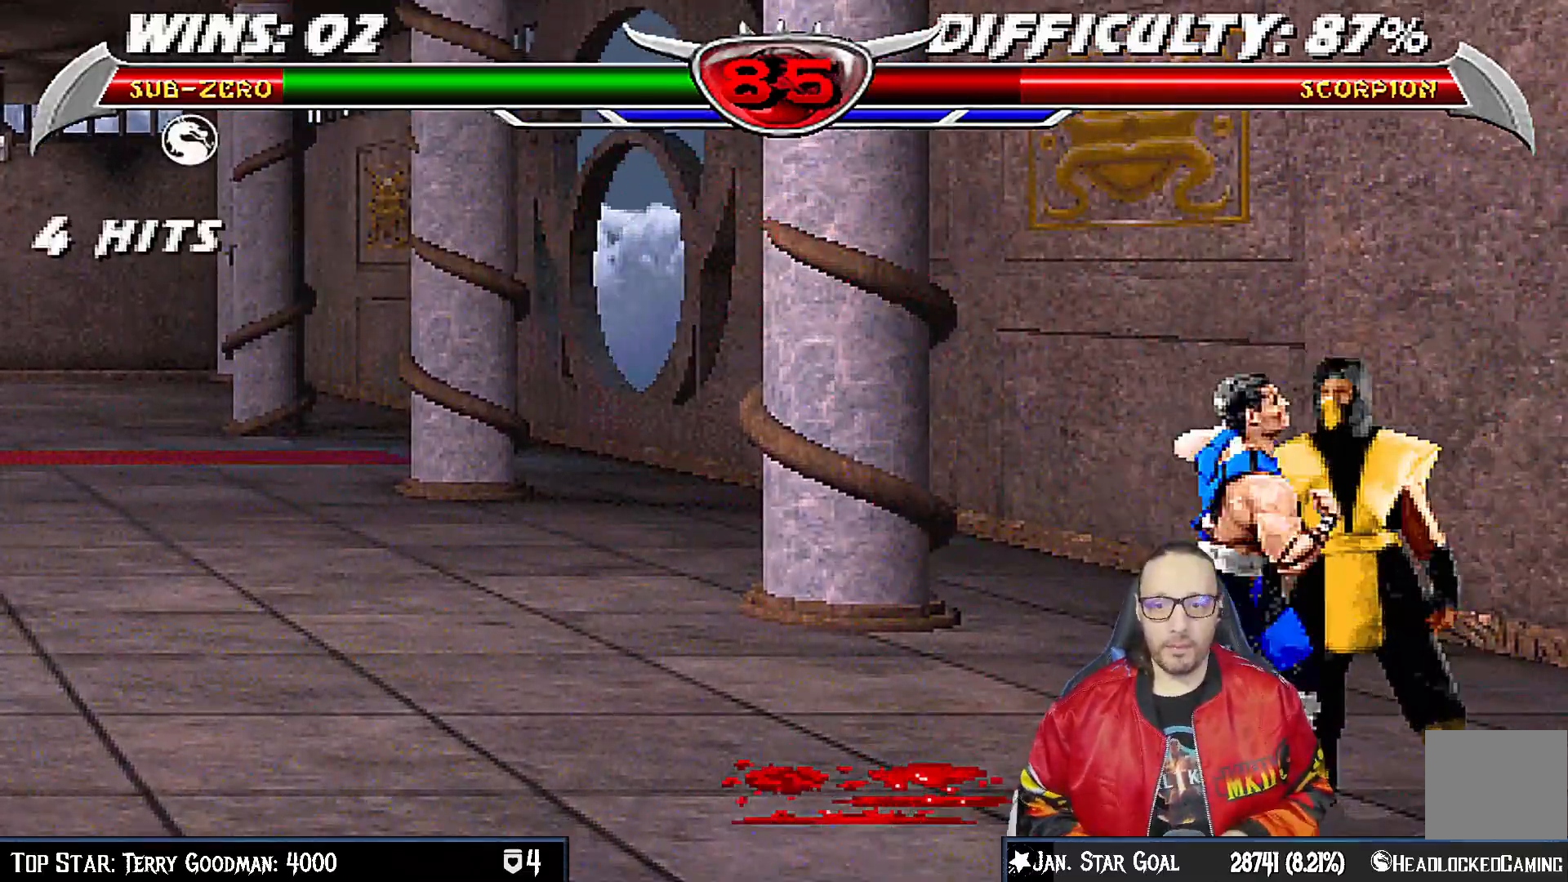
{"buttons": [], "left_stick": "center", "right_stick": "center", "events": [[33, "SQUARE", "down"], [83, "SQUARE", "up"], [150, "SQUARE", "down"], [217, "SQUARE", "up"], [283, "SQUARE", "down"], [350, "SQUARE", "up"], [417, "SQUARE", "down"], [483, "SQUARE", "up"]]}
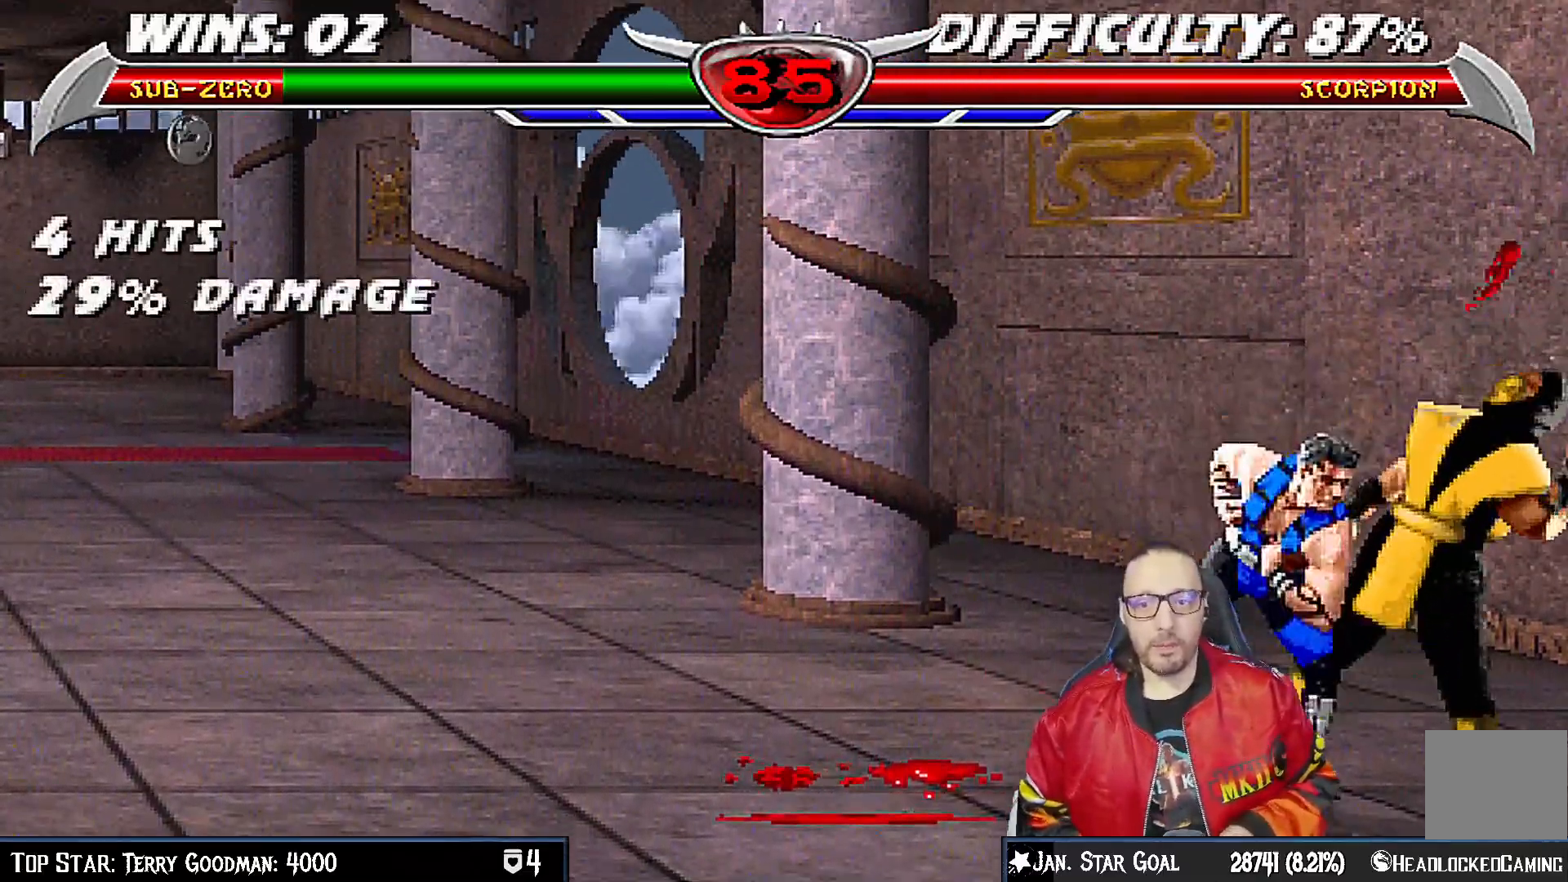
{"buttons": [], "left_stick": "center", "right_stick": "center", "events": [[33, "SQUARE", "down"], [100, "SQUARE", "up"], [183, "SQUARE", "down"], [233, "SQUARE", "up"], [283, "SQUARE", "down"], [350, "SQUARE", "up"], [400, "SQUARE", "down"], [467, "SQUARE", "up"]]}
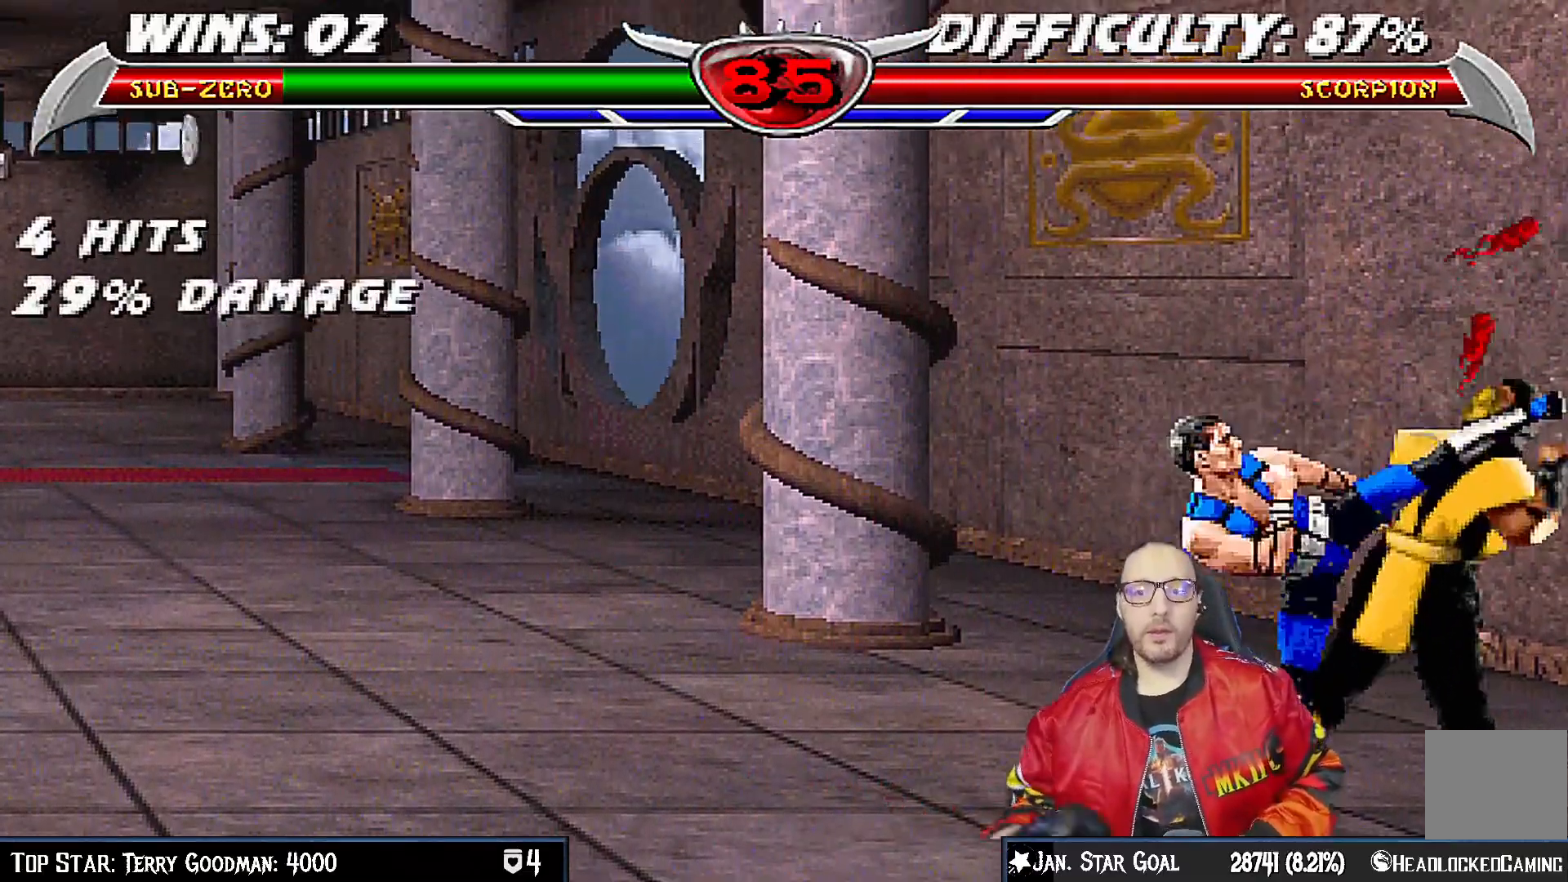
{"buttons": ["SQUARE"], "left_stick": "center", "right_stick": "center", "events": [[17, "SQUARE", "down"], [67, "SQUARE", "up"], [150, "SQUARE", "down"], [200, "SQUARE", "up"], [250, "SQUARE", "down"], [300, "SQUARE", "up"], [367, "SQUARE", "down"], [417, "SQUARE", "up"], [483, "SQUARE", "down"]]}
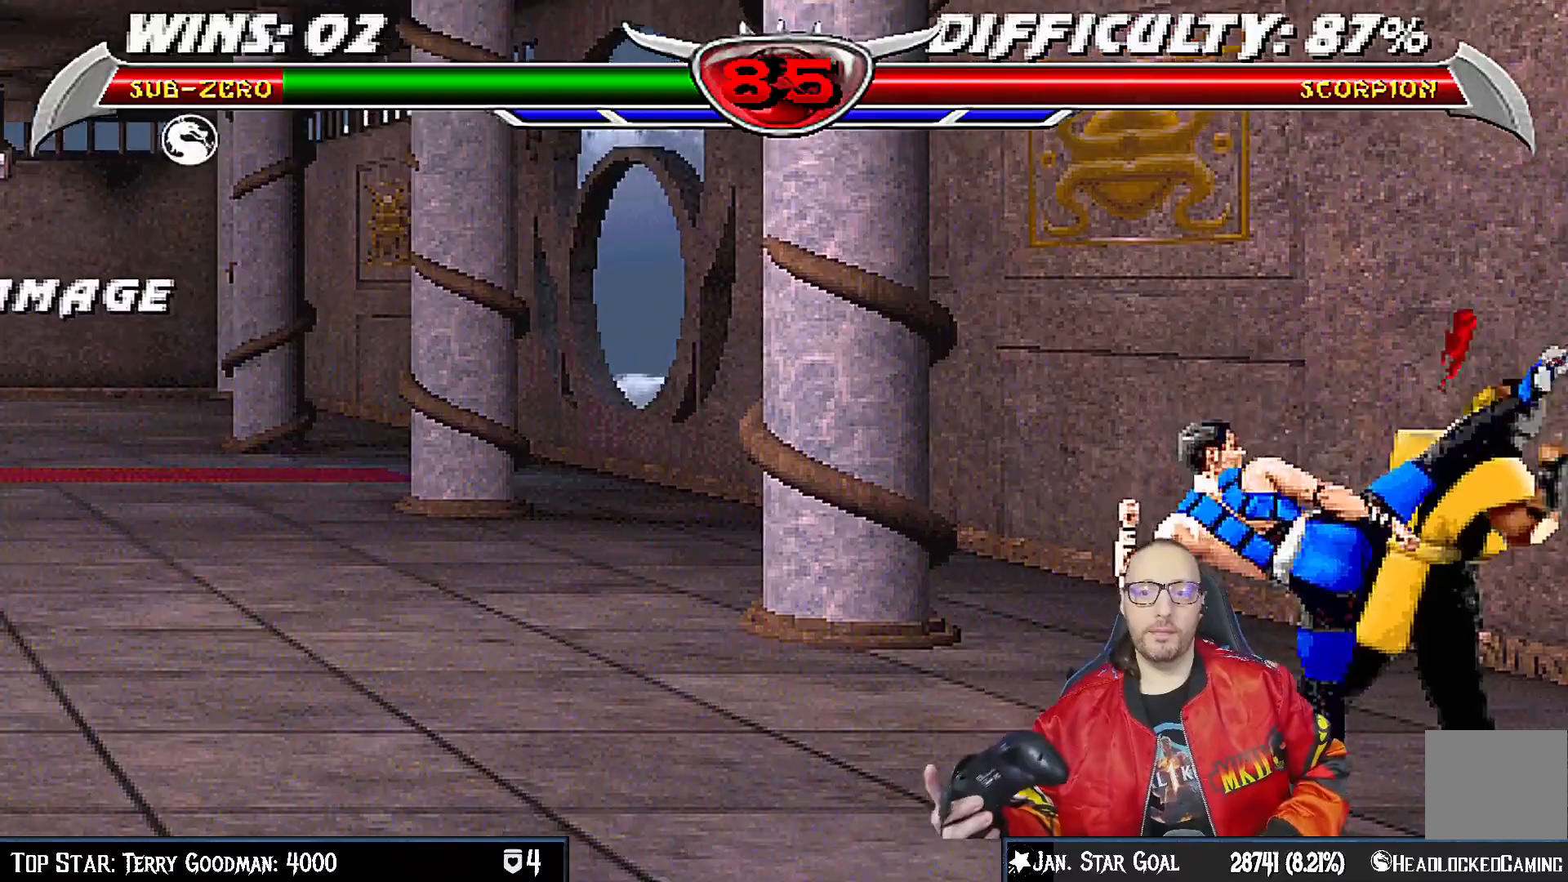
{"buttons": [], "left_stick": "center", "right_stick": "center", "events": [[33, "SQUARE", "up"], [100, "SQUARE", "down"], [150, "SQUARE", "up"], [217, "SQUARE", "down"], [267, "SQUARE", "up"], [317, "SQUARE", "down"], [367, "SQUARE", "up"], [433, "SQUARE", "down"], [483, "SQUARE", "up"]]}
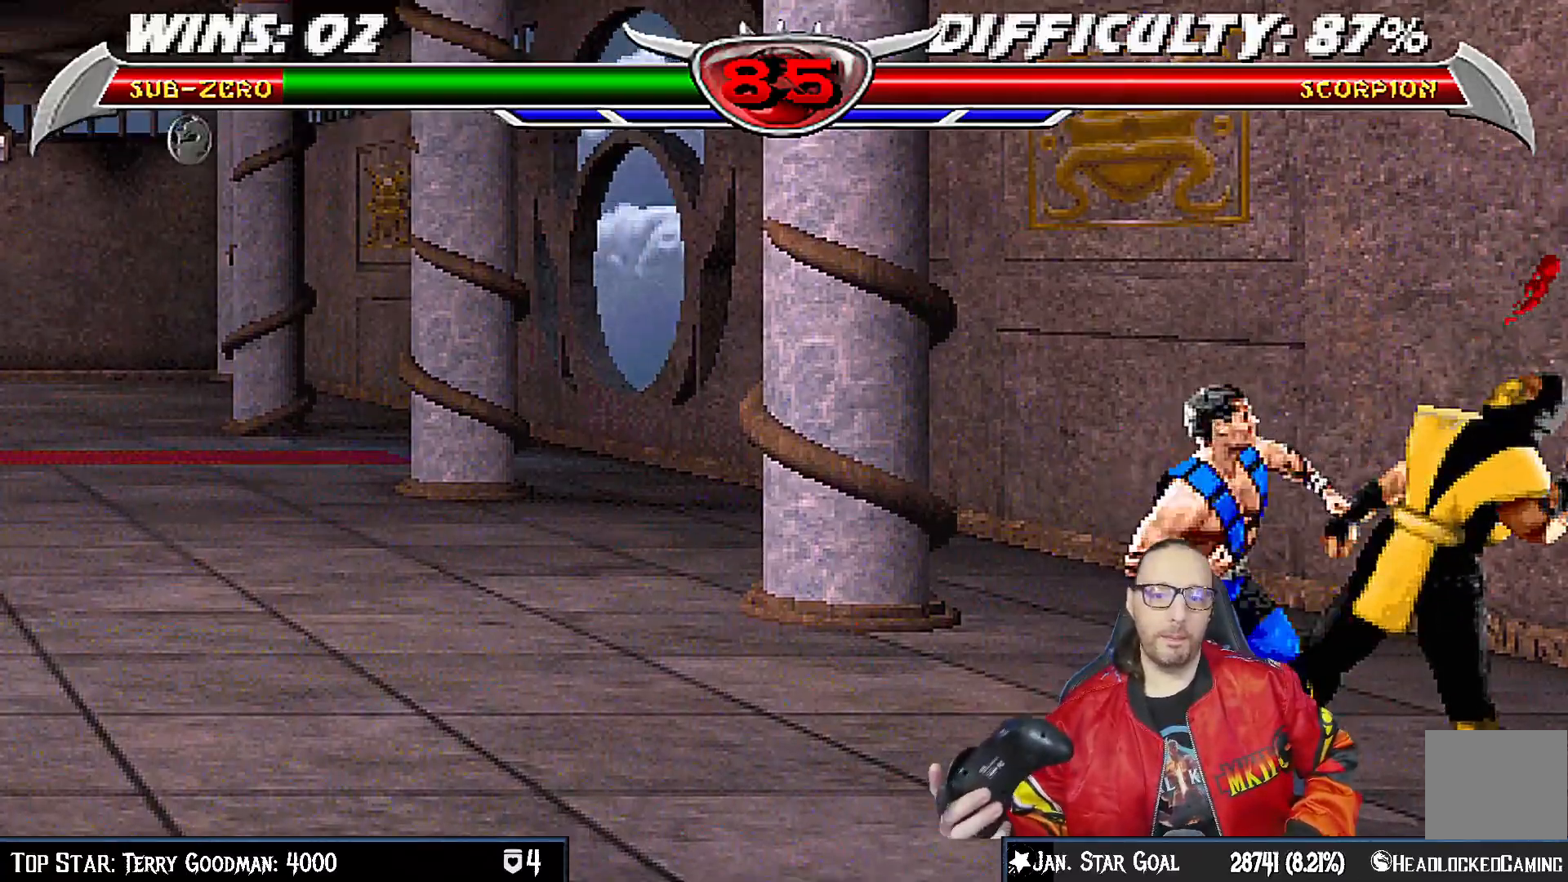
{"buttons": ["SQUARE"], "left_stick": "center", "right_stick": "center", "events": [[33, "SQUARE", "down"], [83, "SQUARE", "up"], [150, "SQUARE", "down"], [200, "SQUARE", "up"], [250, "SQUARE", "down"], [283, "SQUARE", "up"], [483, "SQUARE", "down"]]}
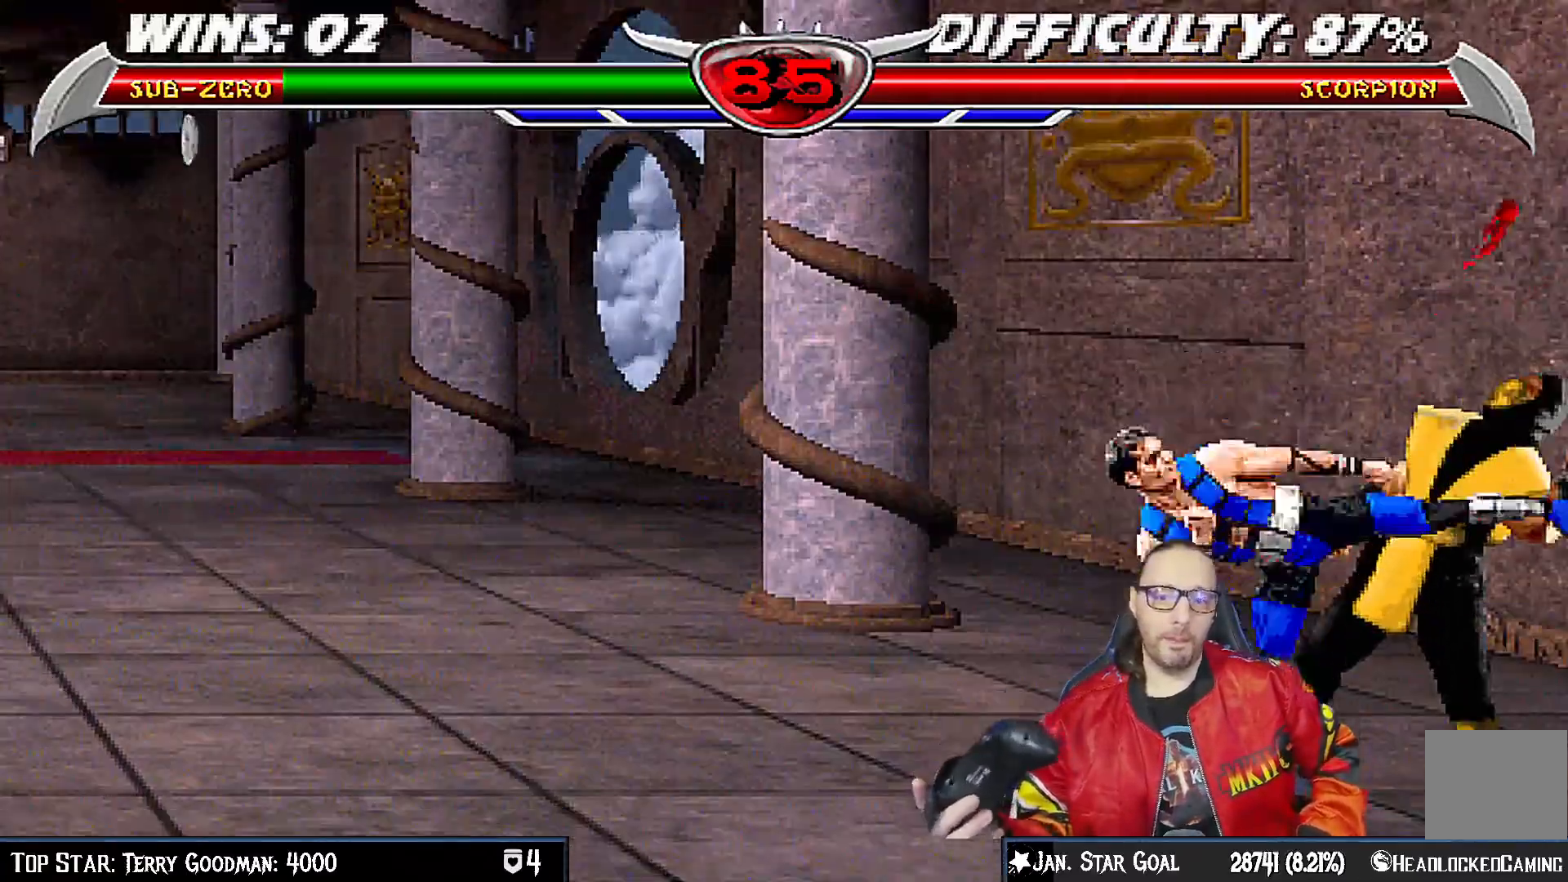
{"buttons": [], "left_stick": "center", "right_stick": "center", "events": [[33, "SQUARE", "up"], [200, "SQUARE", "down"], [233, "SQUARE", "up"], [400, "SQUARE", "down"], [450, "SQUARE", "up"]]}
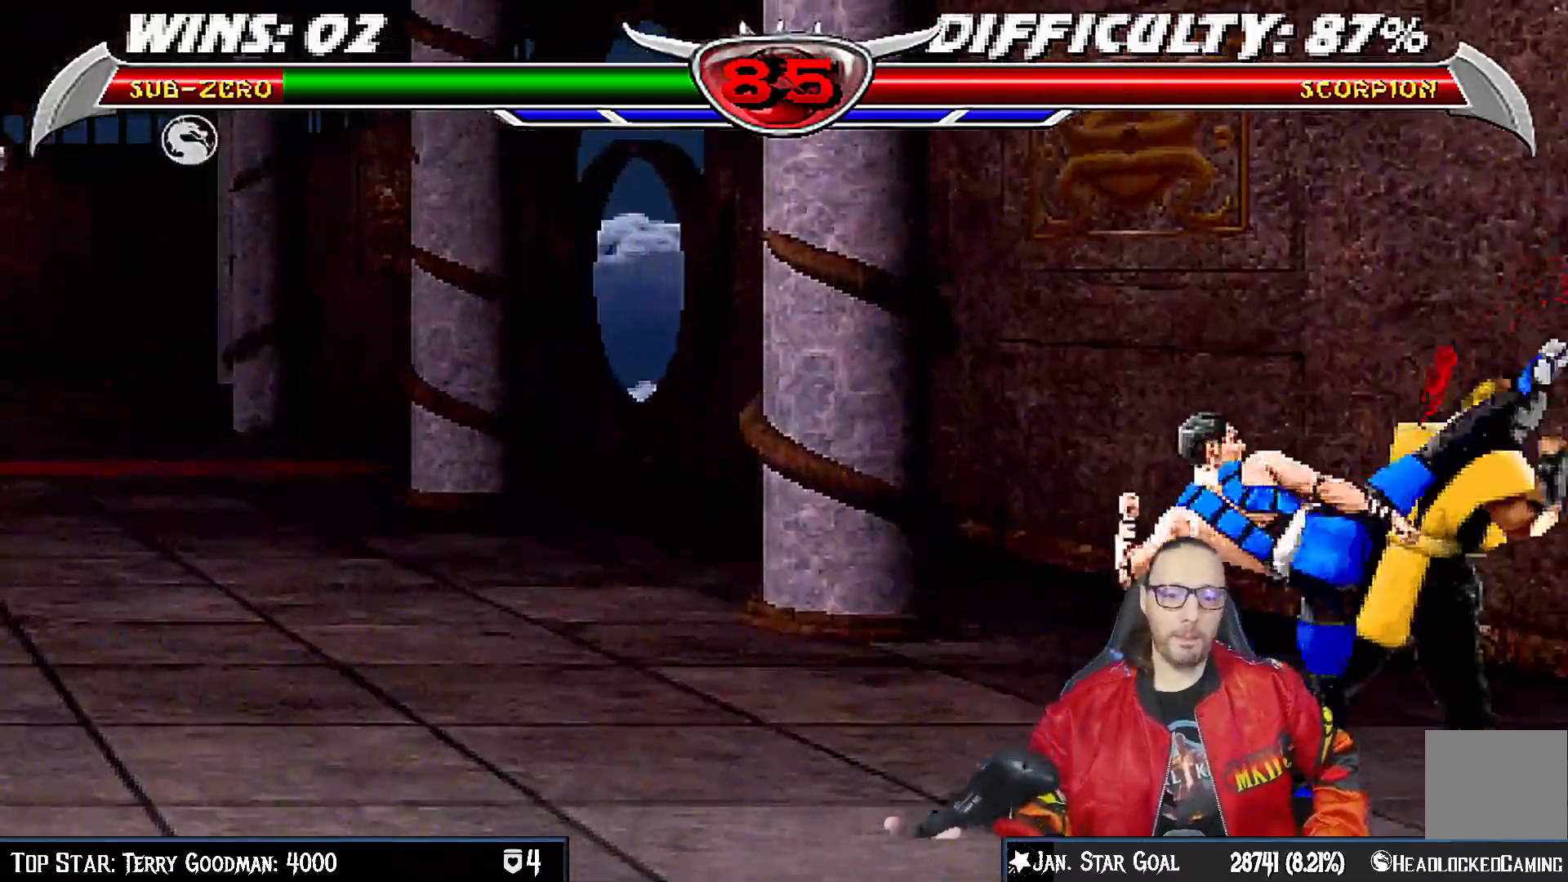
{"buttons": [], "left_stick": "center", "right_stick": "center", "events": [[17, "SQUARE", "down"], [167, "SQUARE", "up"], [217, "SQUARE", "down"], [250, "SQUARE", "up"], [317, "SQUARE", "down"], [350, "SQUARE", "up"], [433, "SQUARE", "down"], [483, "SQUARE", "up"]]}
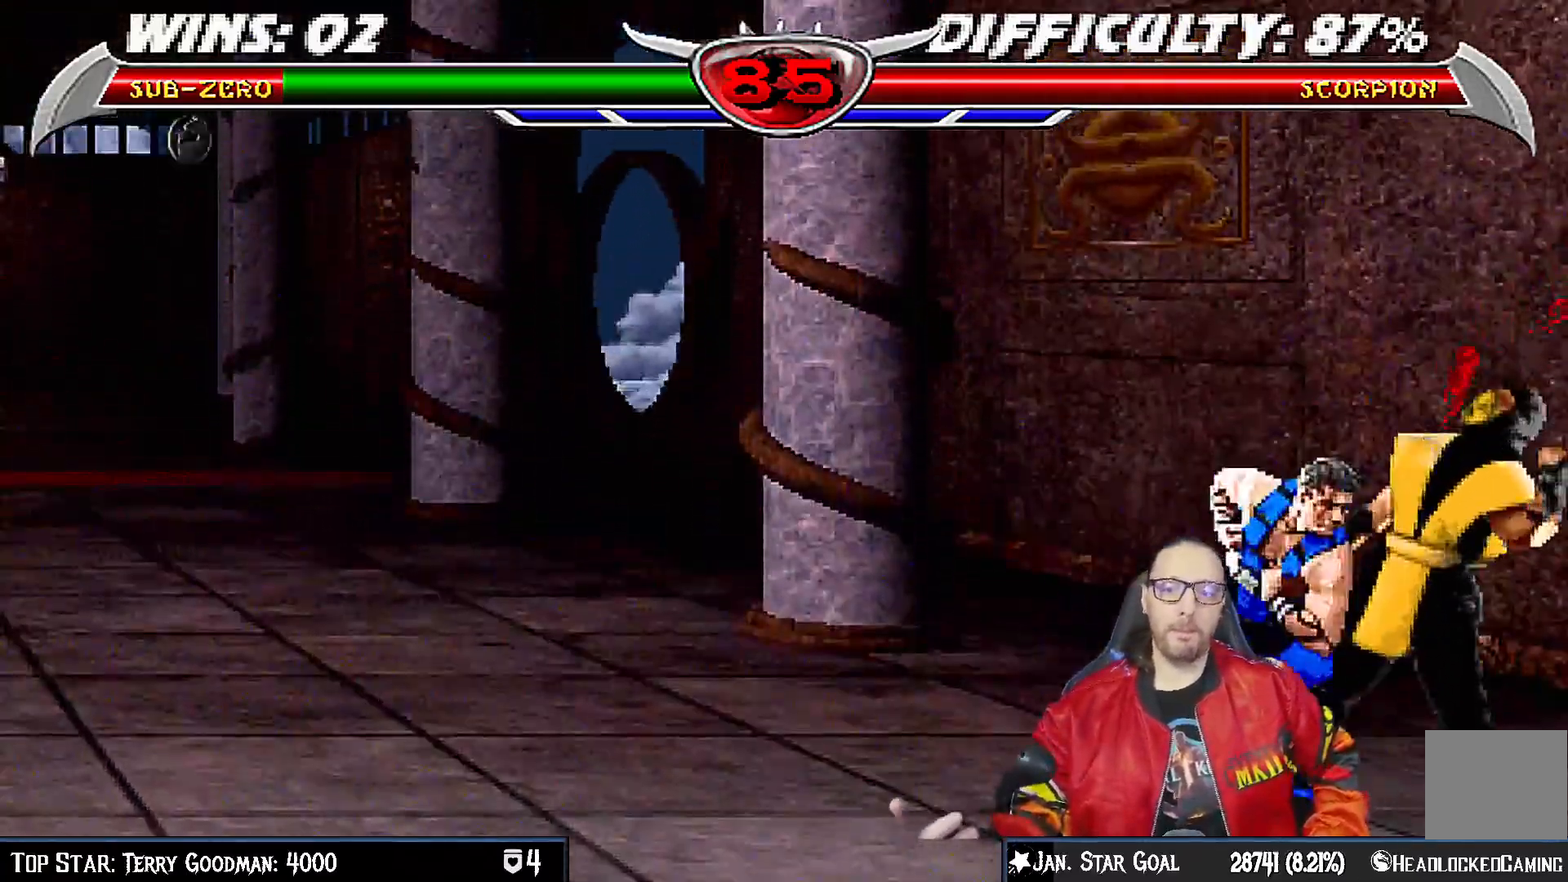
{"buttons": [], "left_stick": "center", "right_stick": "center"}
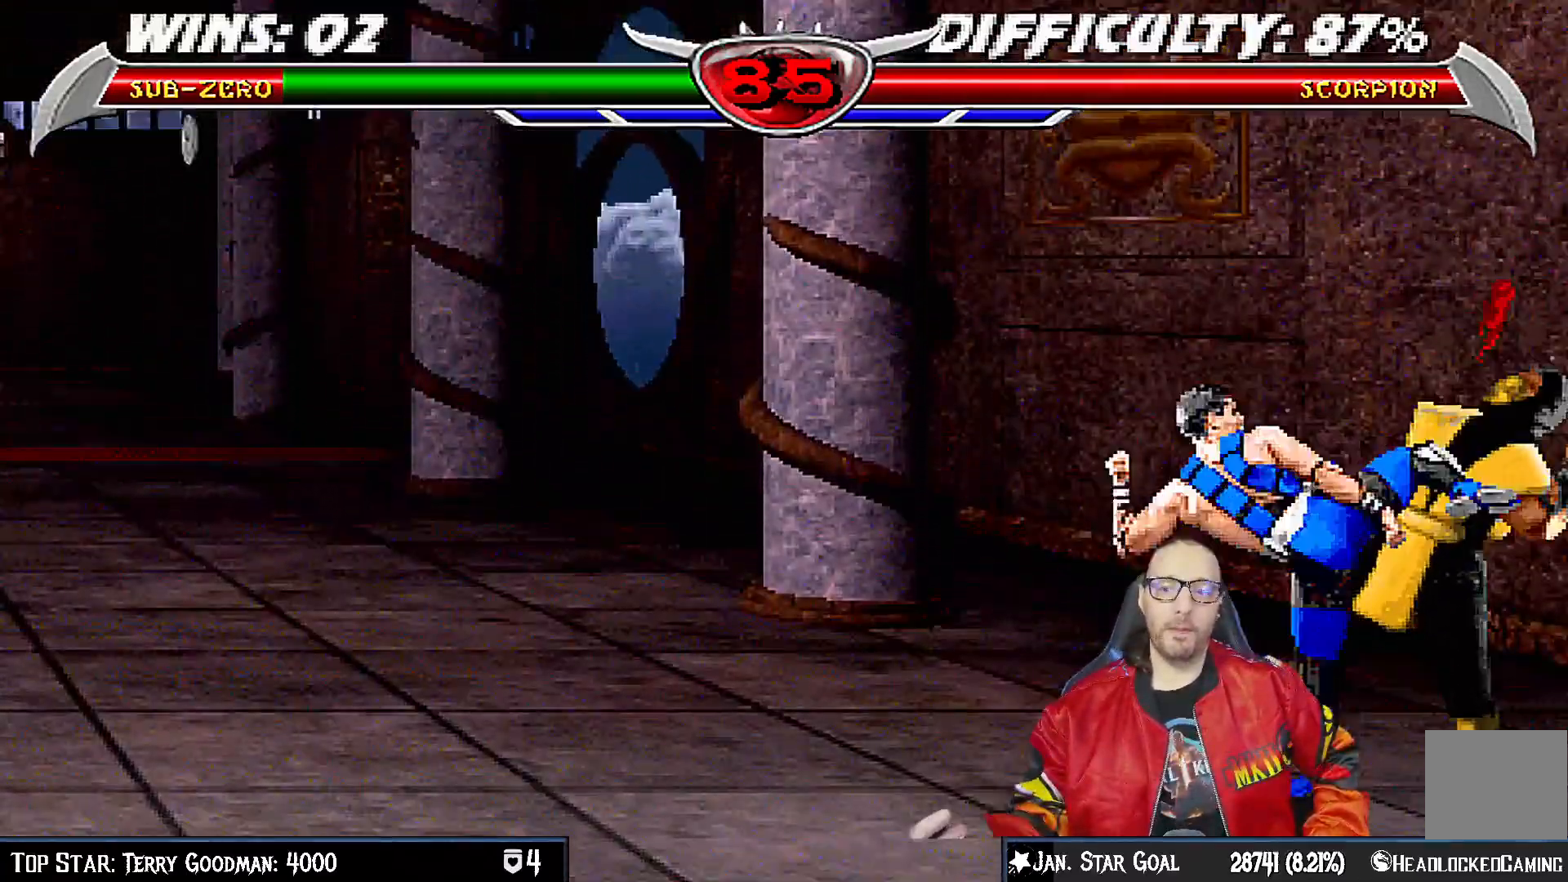
{"buttons": [], "left_stick": "down", "right_stick": "center"}
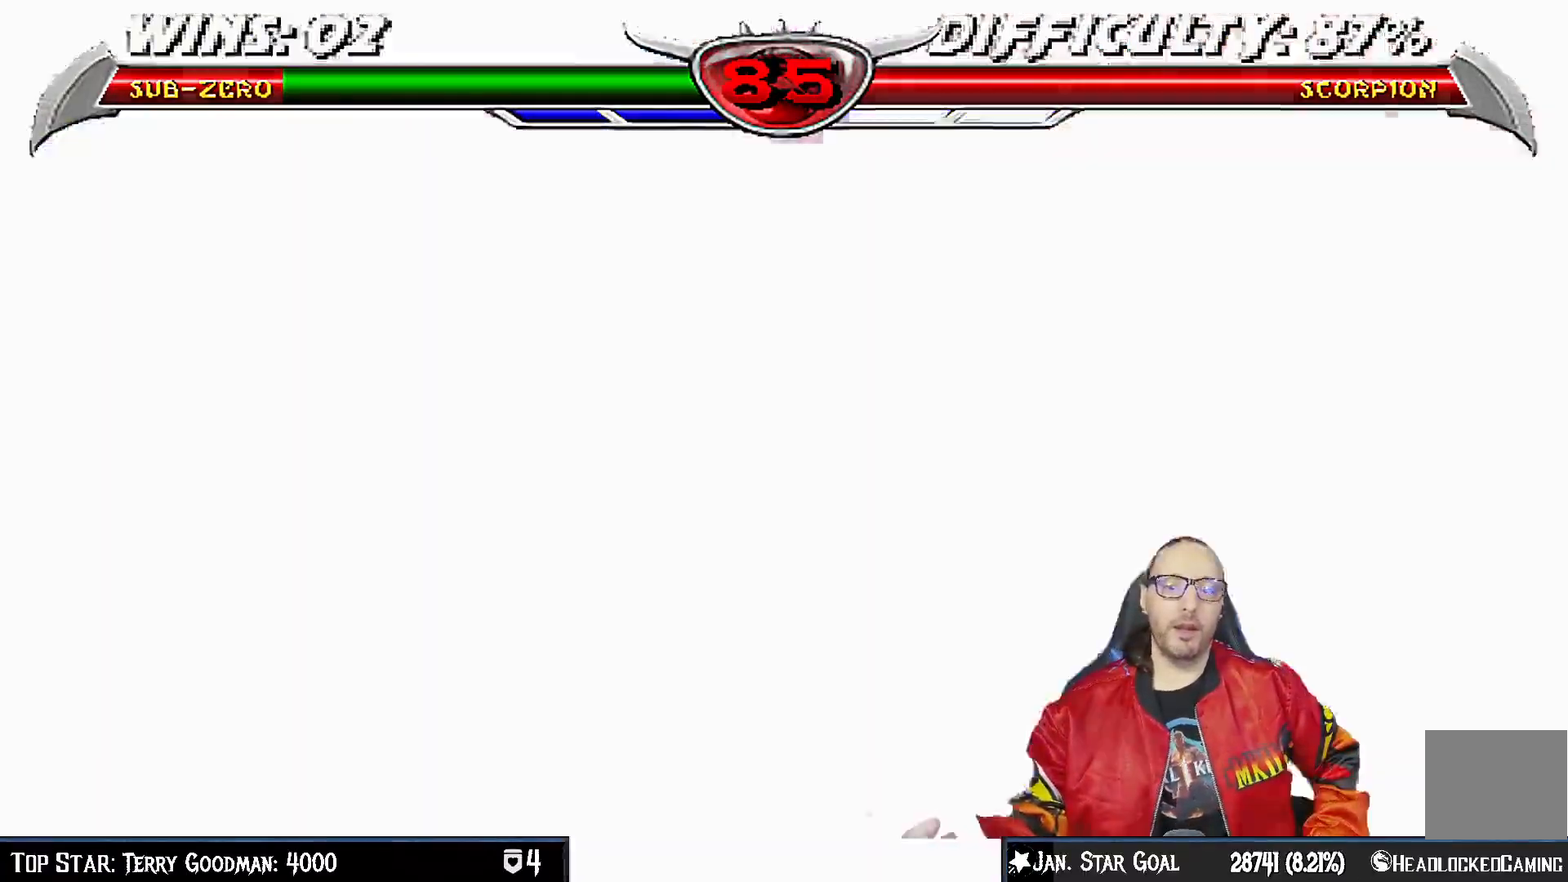
{"buttons": [], "left_stick": "center", "right_stick": "center", "events": [[17, "left_stick", "center"], [33, "SQUARE", "down"], [83, "SQUARE", "up"], [83, "left_stick", "down"], [167, "left_stick", "center"]]}
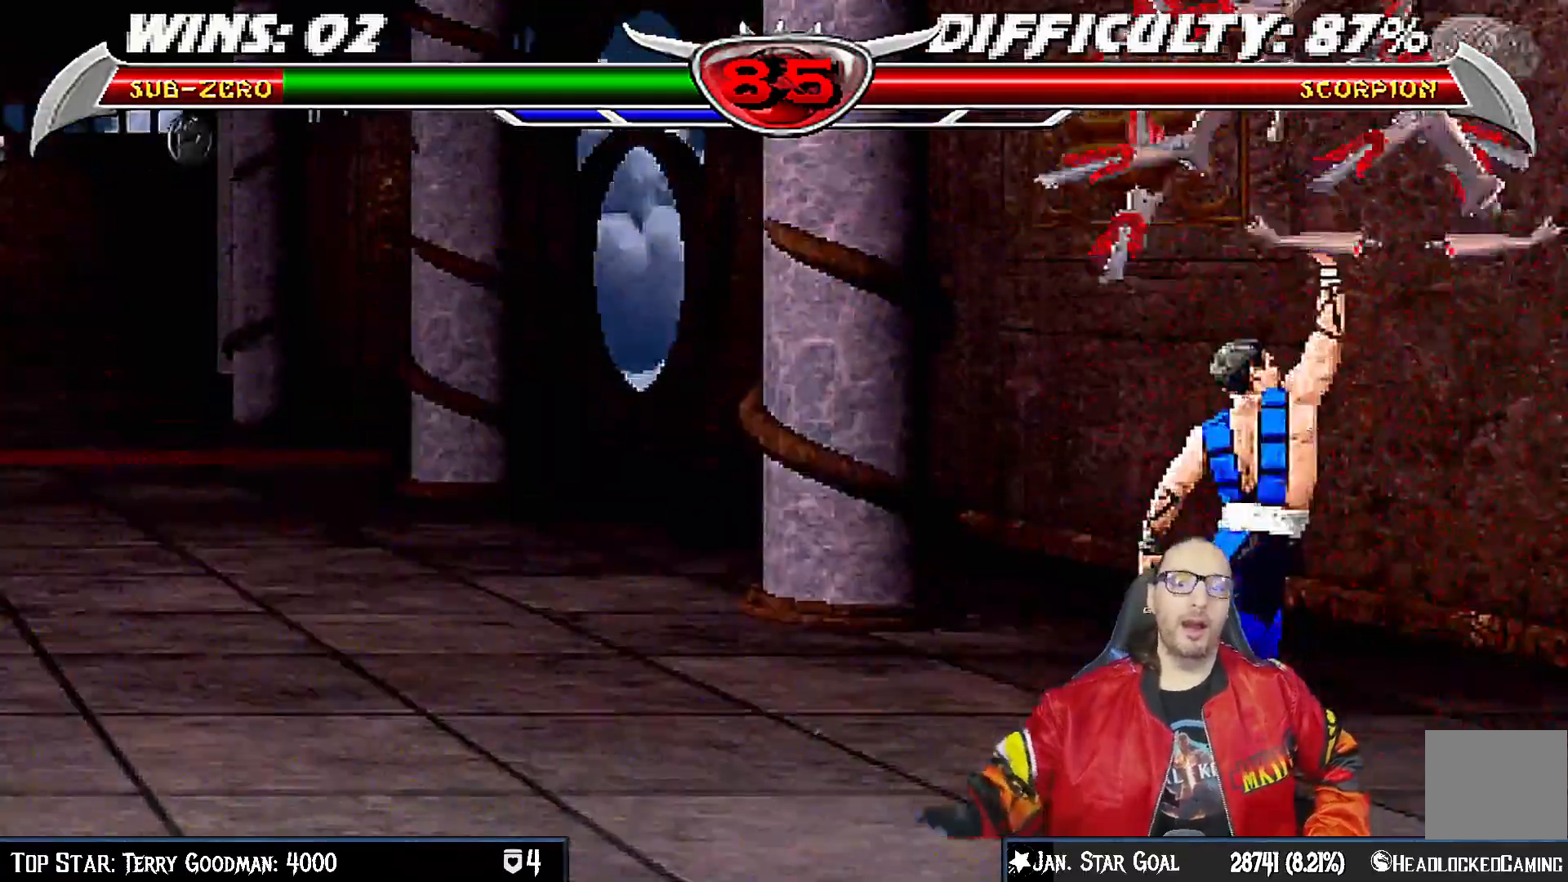
{"buttons": [], "left_stick": "center", "right_stick": "center", "events": []}
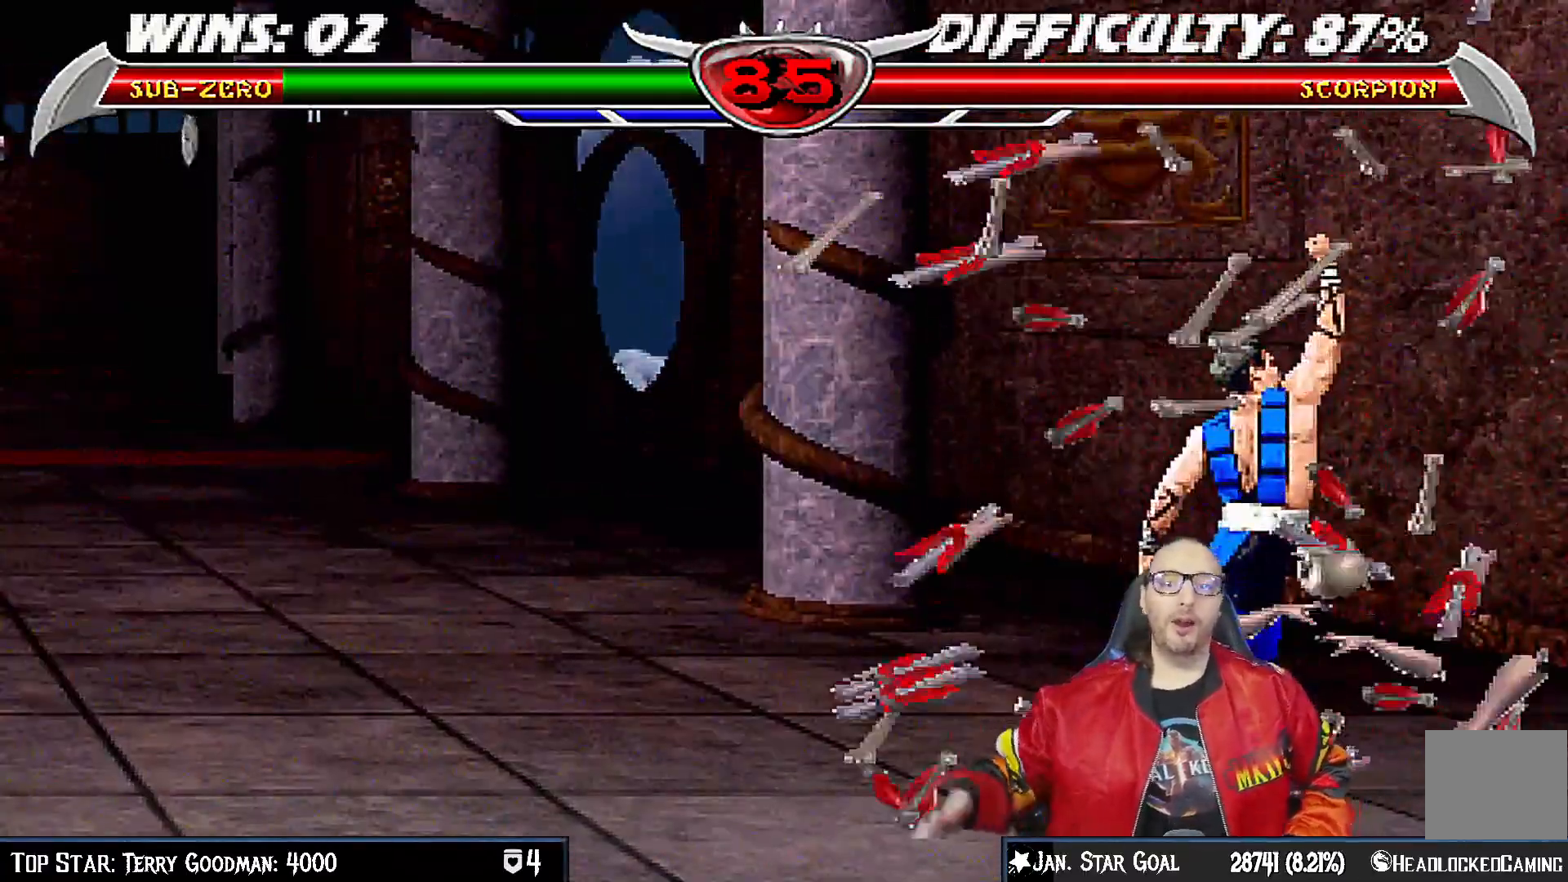
{"buttons": [], "left_stick": "center", "right_stick": "center", "events": []}
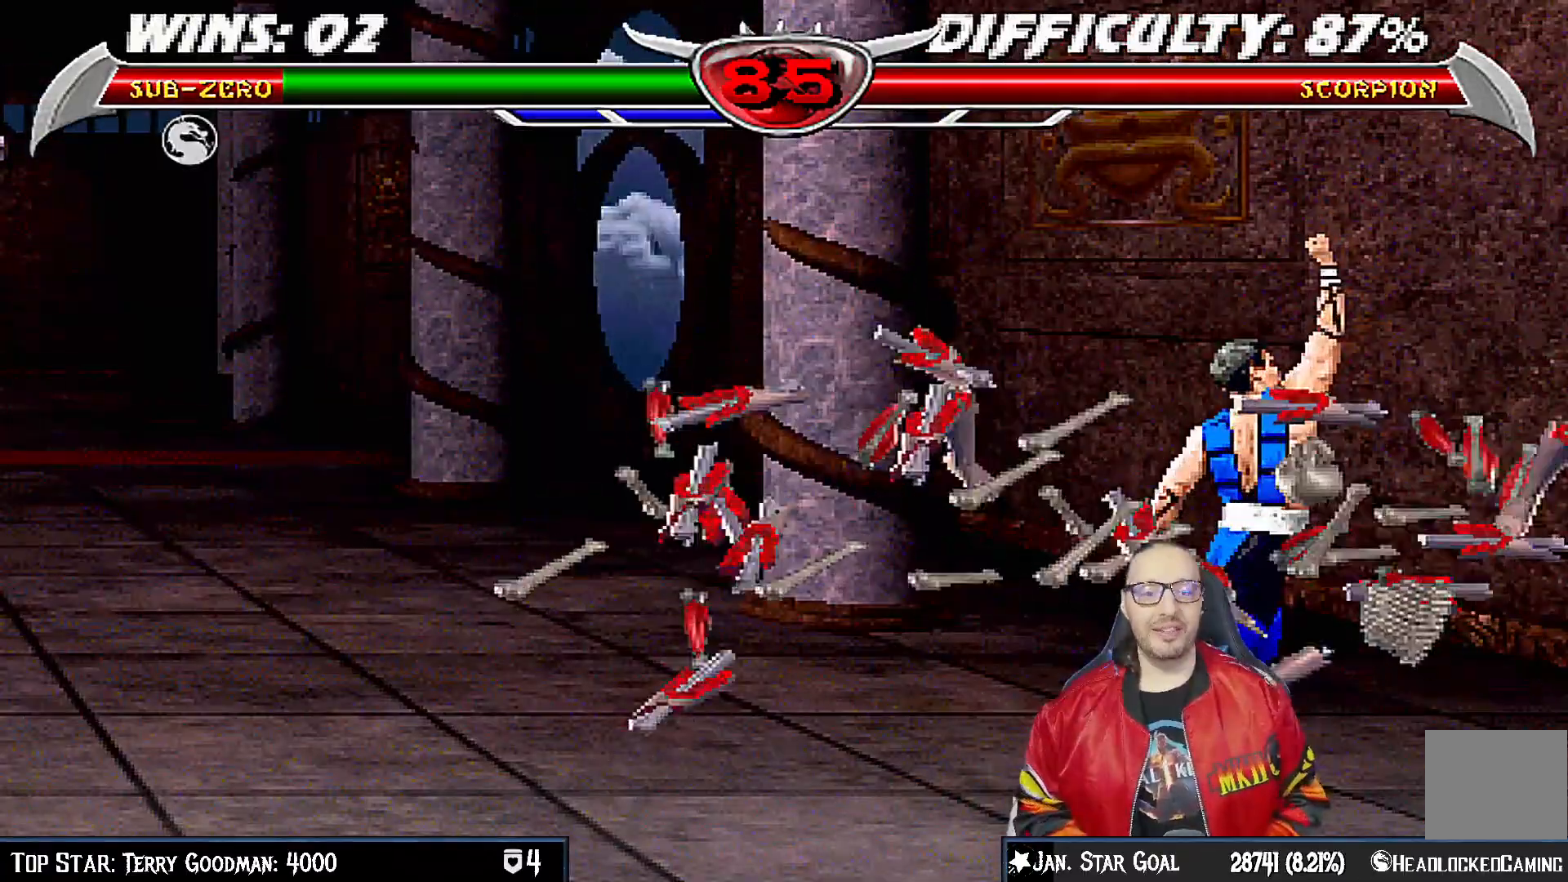
{"buttons": ["R2"], "left_stick": "center", "right_stick": "center", "events": [[500, "R2", "down"]]}